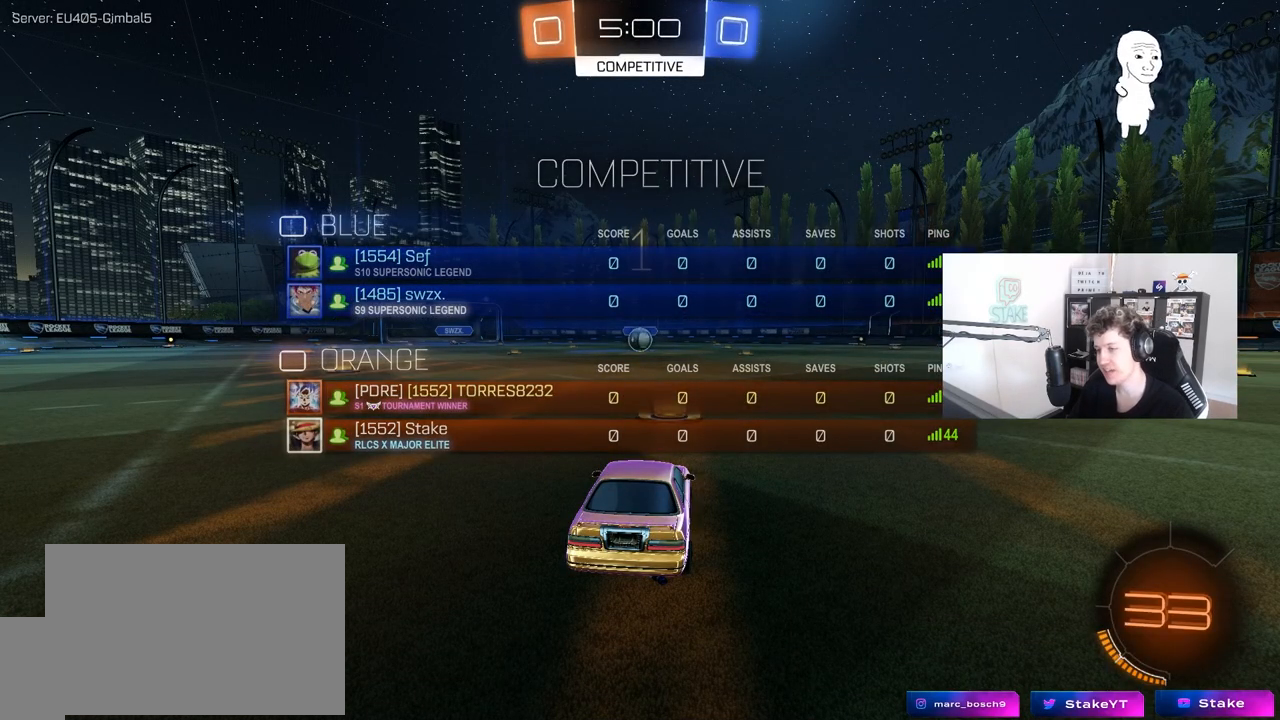
Gameplay with keyboard and mouse; each line is a JSON object with the keys and mouse buttons held at the frame after it. "events" lists presses ("down") and releases ("up") of "1", "2", "3", "4", "5", "a", "alt", "c", "caps_lock", "ctrl", "d", "e", "f", "g", "q", "r", "s", "shift", "space", "t", "tab", "v", "w", "x", "z", "mouse_left", "mouse_wheel" and "mouse_right" between this image and that frame as [ms after this image, input, new state], when the widget could be followed in between. "mouse_left", "mouse_wheel", "mouse_right" = the "left", "wheel", "right" buttons of the "mouse" list. No other keys are recorded. "wheel" means that the mouse wheel is clicked or scrolled. "mouse_move" is the direction in which the mouse moves at that frame (one of eight, or "still"), when it could be read.
{"keys": ["w"], "mouse": ["left"], "mouse_move": "still", "events": [[50, "mouse_right", "down"], [100, "mouse_right", "up"]]}
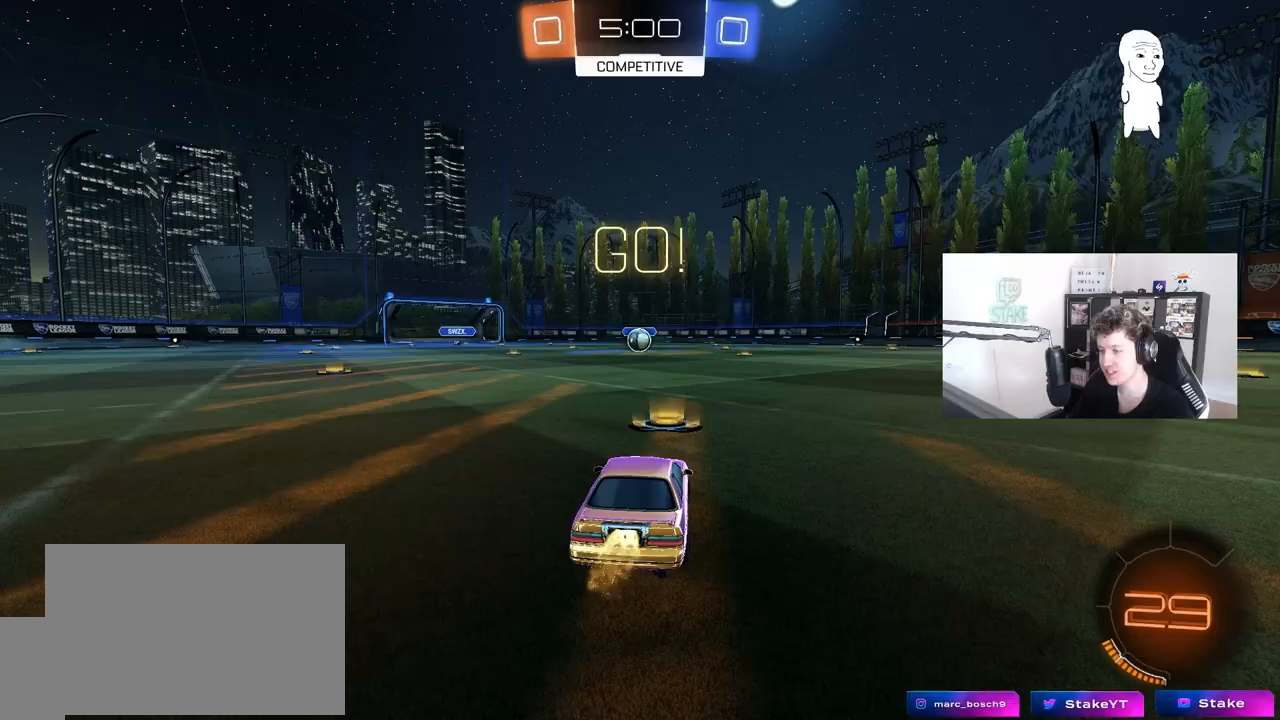
{"keys": ["a", "s", "shift"], "mouse": ["left"], "mouse_move": "up-left", "events": [[167, "d", "down"], [167, "mouse_right", "down"], [217, "d", "up"], [267, "a", "down"], [267, "mouse_right", "up"], [267, "shift", "down"], [317, "mouse_right", "down"], [350, "s", "down"], [350, "w", "up"], [400, "mouse_right", "up"]]}
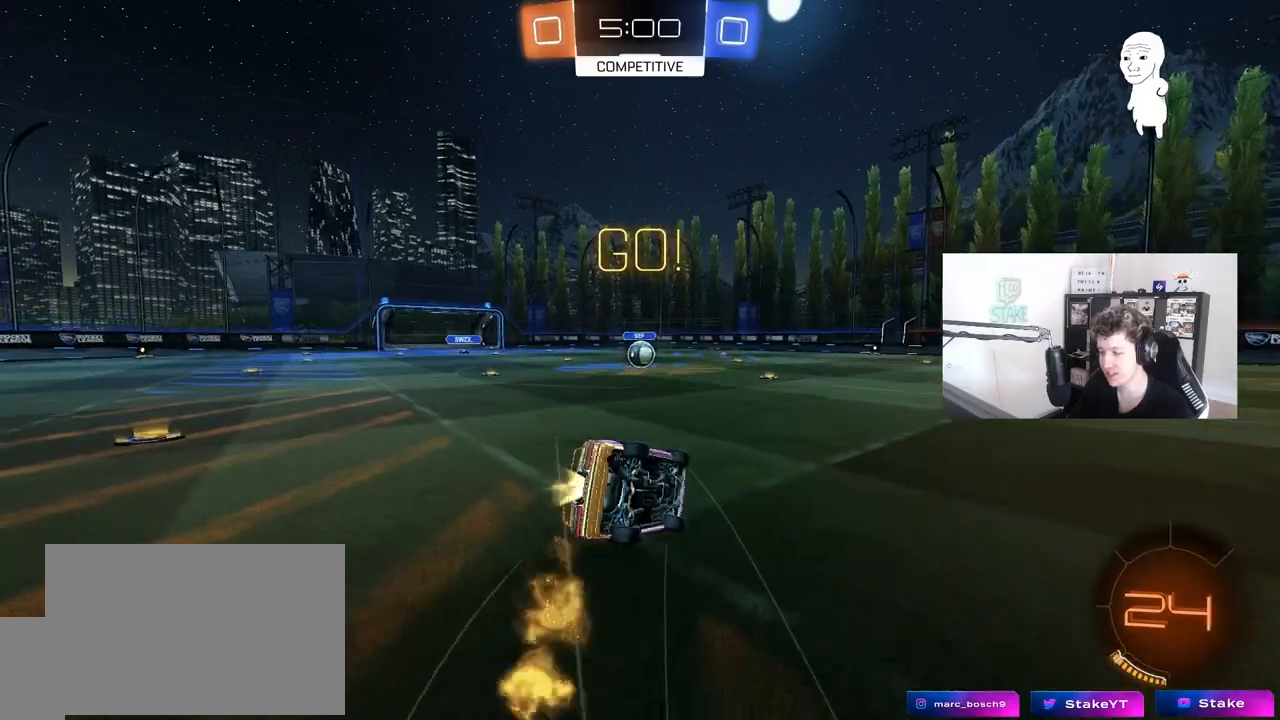
{"keys": ["a", "s", "shift"], "mouse": ["left"], "mouse_move": "still", "events": [[283, "s", "up"], [367, "s", "down"]]}
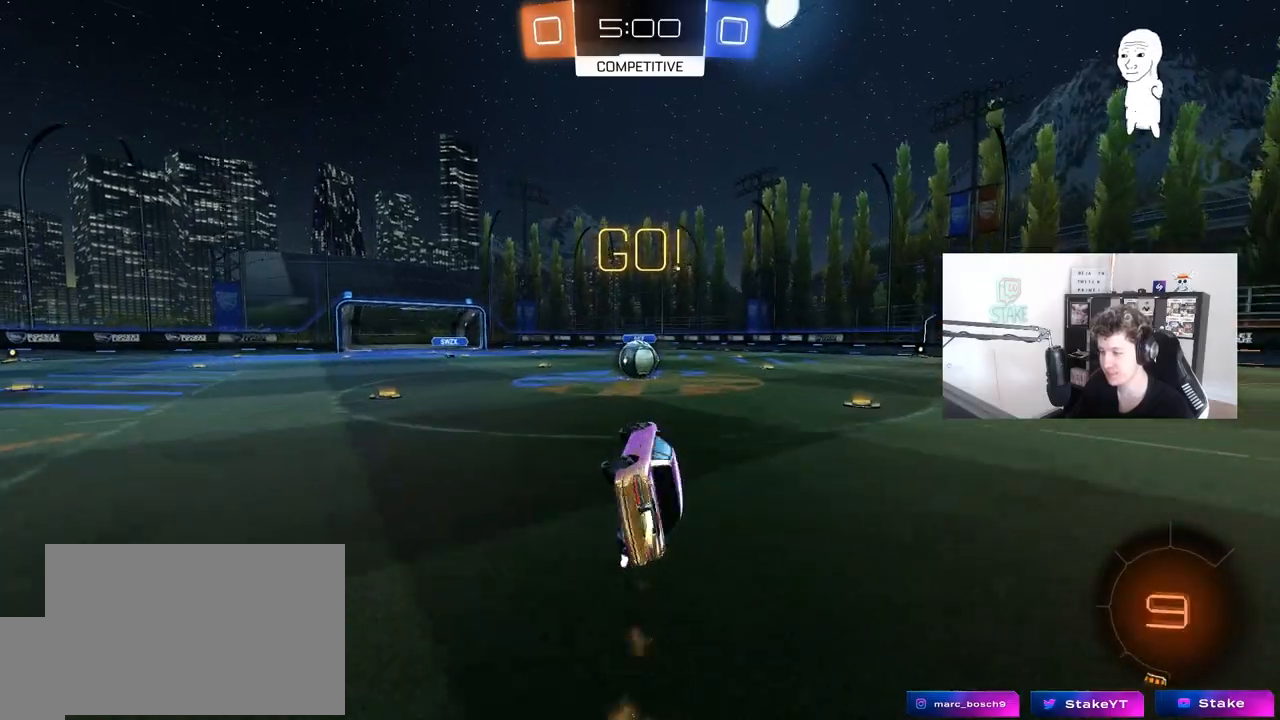
{"keys": ["a", "w"], "mouse": ["left", "right"], "mouse_move": "down-left", "events": [[100, "s", "up"], [100, "shift", "up"], [150, "a", "up"], [150, "mouse_left", "up"], [433, "a", "down"], [433, "mouse_left", "down"], [433, "mouse_right", "down"], [433, "w", "down"]]}
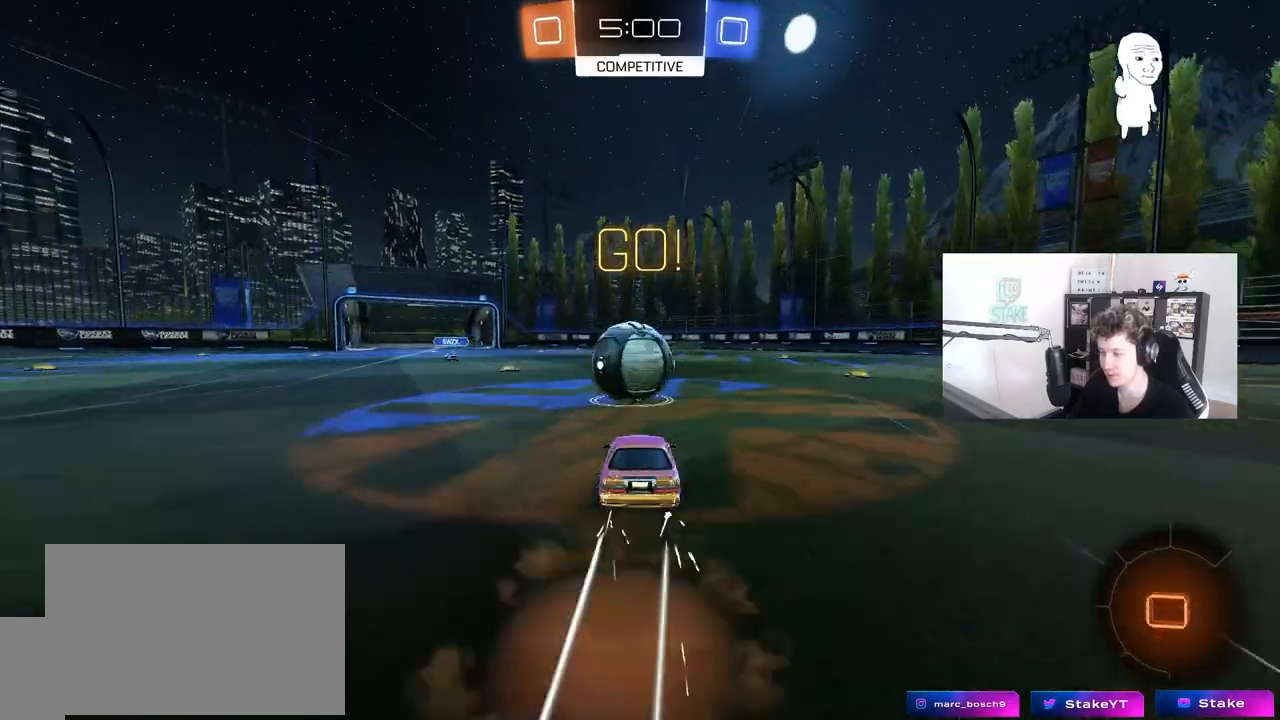
{"keys": ["shift", "w"], "mouse": [], "mouse_move": "up", "events": [[33, "a", "up"], [117, "mouse_right", "up"], [167, "shift", "down"], [217, "mouse_right", "down"], [400, "mouse_left", "up"], [450, "mouse_right", "up"]]}
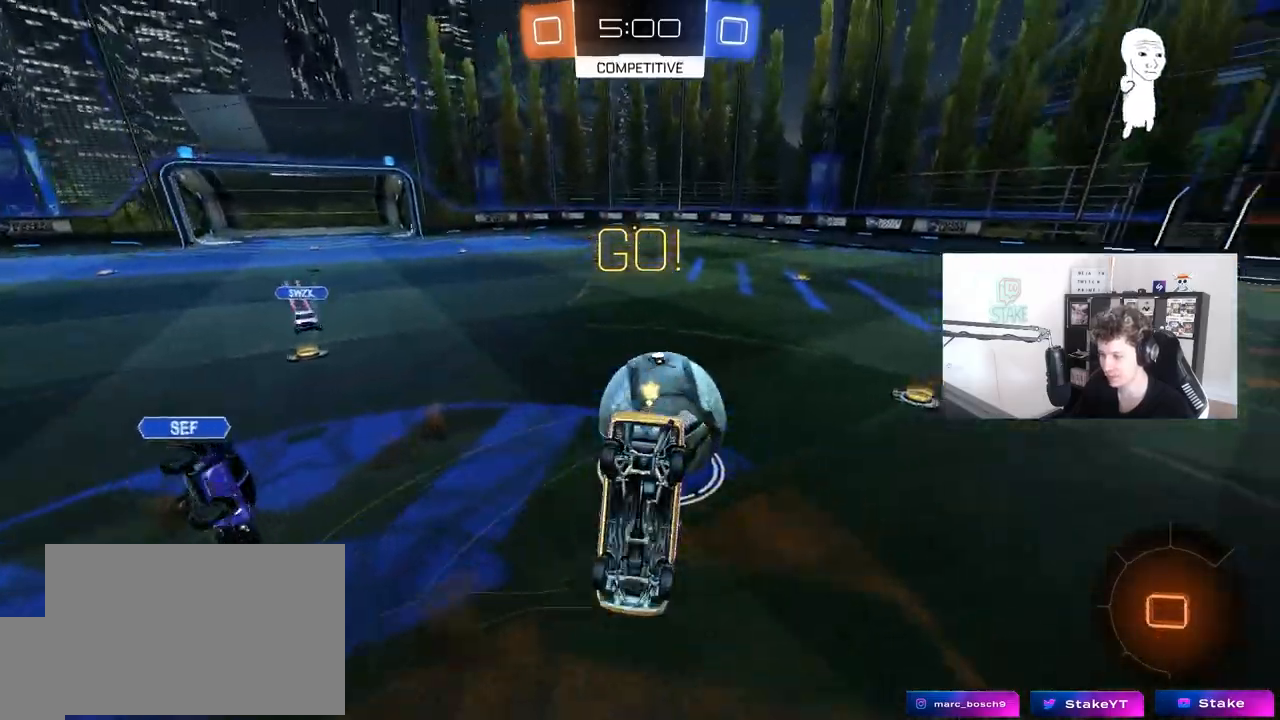
{"keys": [], "mouse": [], "mouse_move": "still", "events": [[83, "a", "down"], [83, "w", "up"], [467, "a", "up"], [467, "shift", "up"]]}
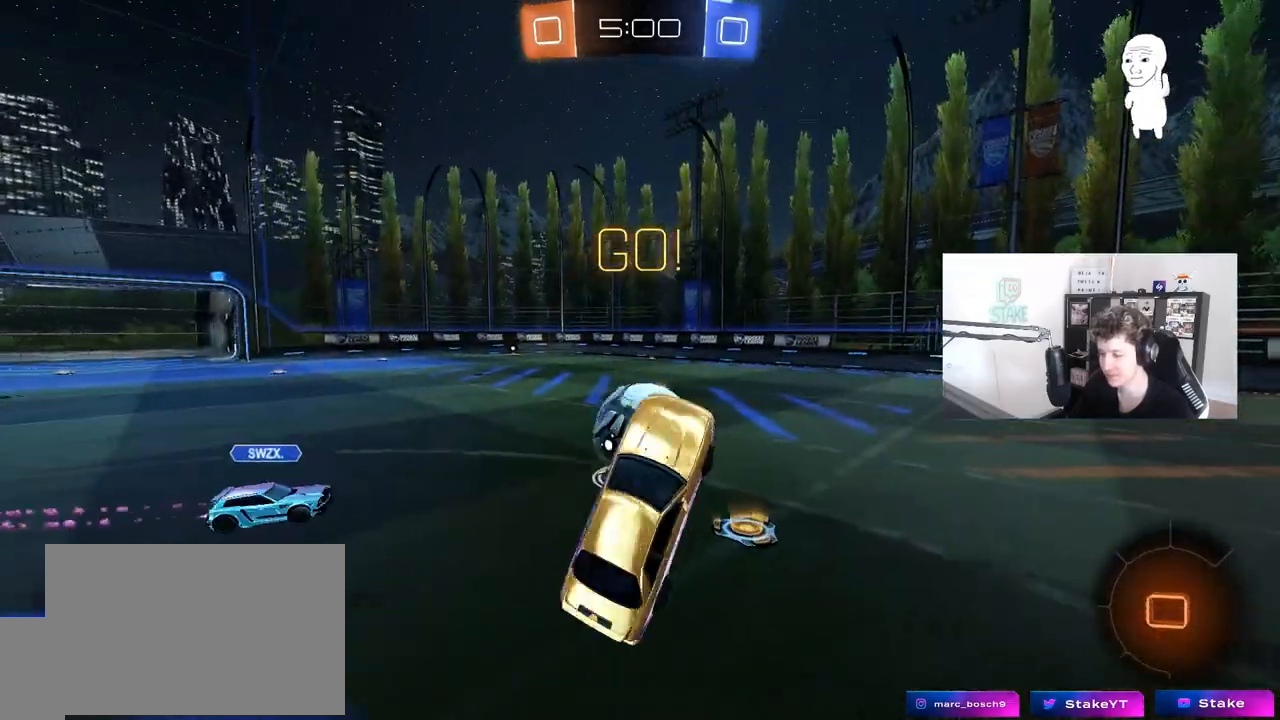
{"keys": ["d", "w"], "mouse": [], "mouse_move": "still", "events": [[17, "d", "down"], [100, "d", "up"], [200, "a", "down"], [333, "a", "up"], [433, "d", "down"], [433, "w", "down"]]}
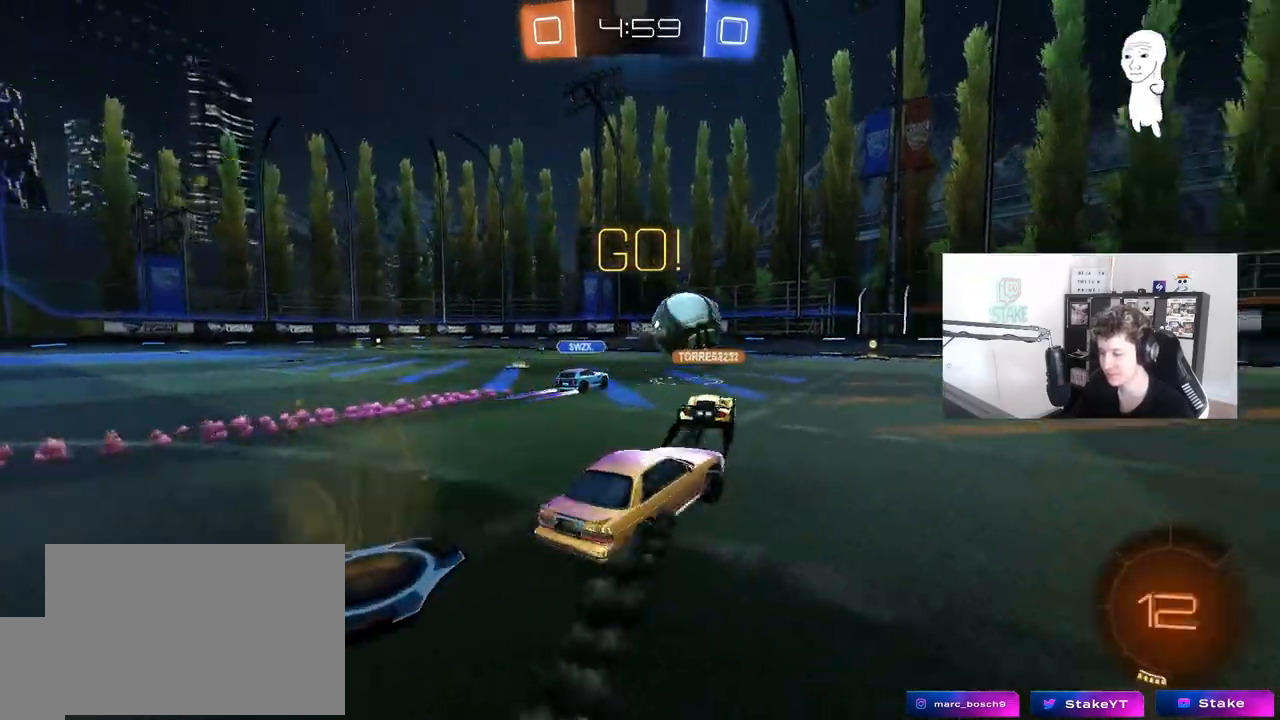
{"keys": ["w"], "mouse": ["left", "right"], "mouse_move": "still", "events": [[300, "d", "up"], [300, "mouse_left", "down"], [500, "mouse_right", "down"]]}
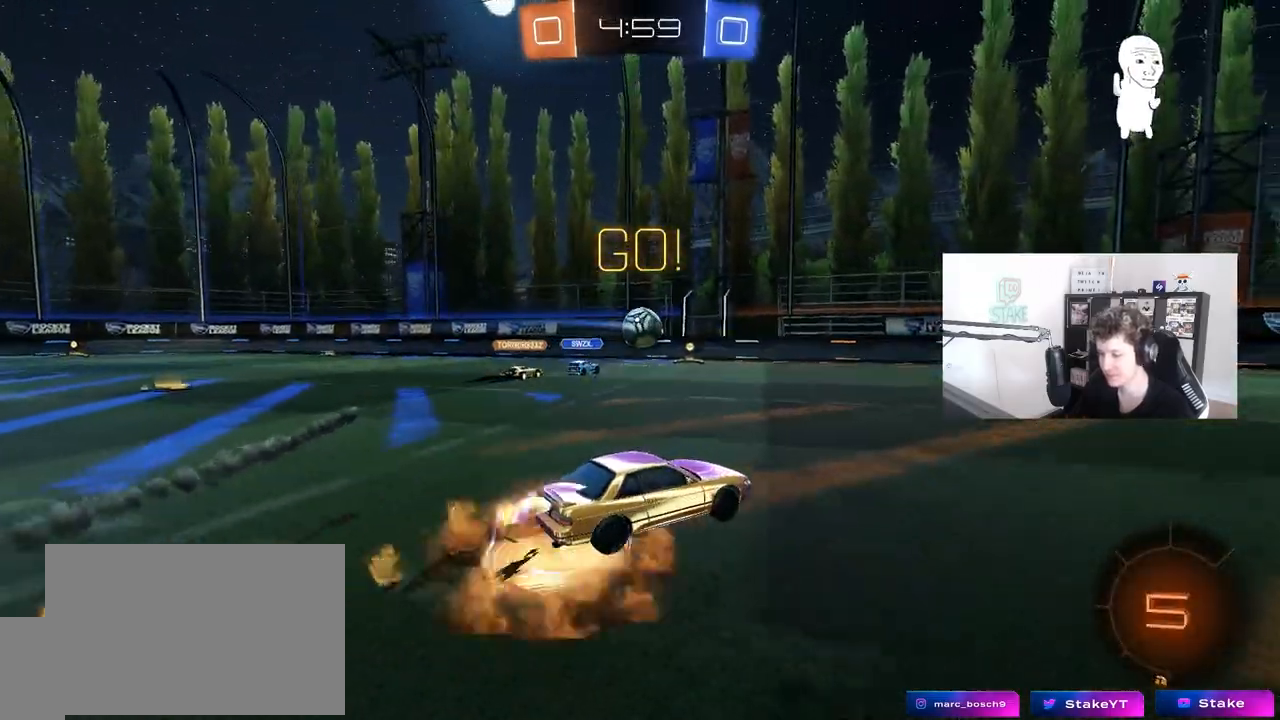
{"keys": ["d", "s", "shift", "space"], "mouse": ["left"], "mouse_move": "up-right", "events": [[50, "d", "down"], [50, "shift", "down"], [83, "mouse_right", "up"], [133, "mouse_right", "down"], [183, "s", "down"], [183, "w", "up"], [317, "space", "down"], [367, "mouse_right", "up"]]}
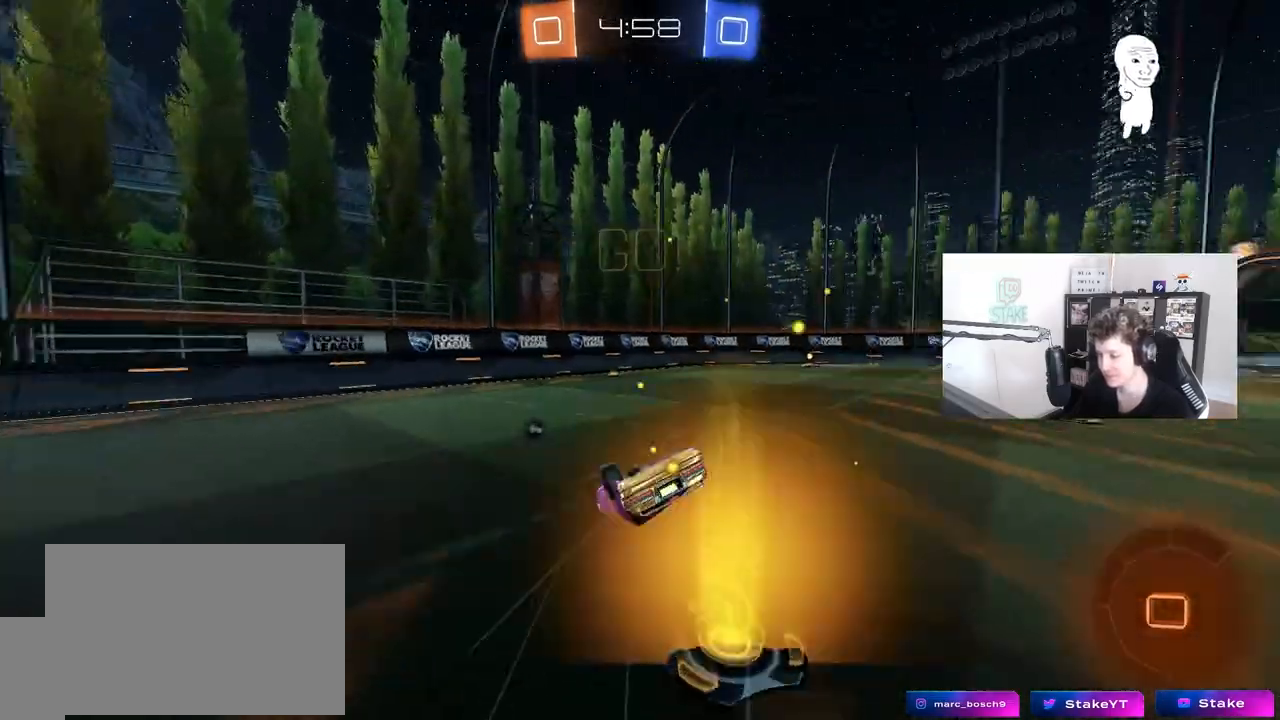
{"keys": [], "mouse": ["left"], "mouse_move": "still", "events": [[17, "space", "up"], [50, "s", "up"], [200, "s", "down"], [383, "s", "up"], [433, "d", "up"], [433, "shift", "up"]]}
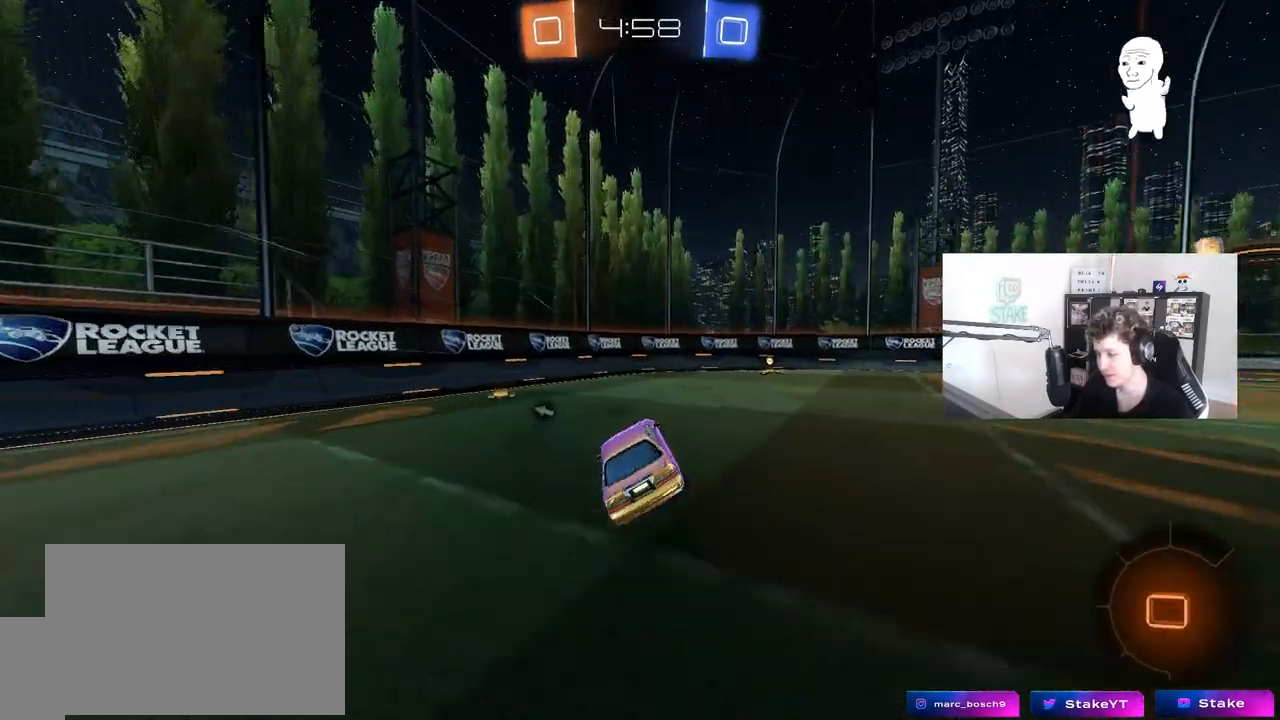
{"keys": ["a", "w"], "mouse": [], "mouse_move": "still", "events": [[33, "d", "down"], [117, "d", "up"], [117, "mouse_left", "up"], [117, "w", "down"], [267, "d", "down"], [400, "d", "up"], [500, "a", "down"]]}
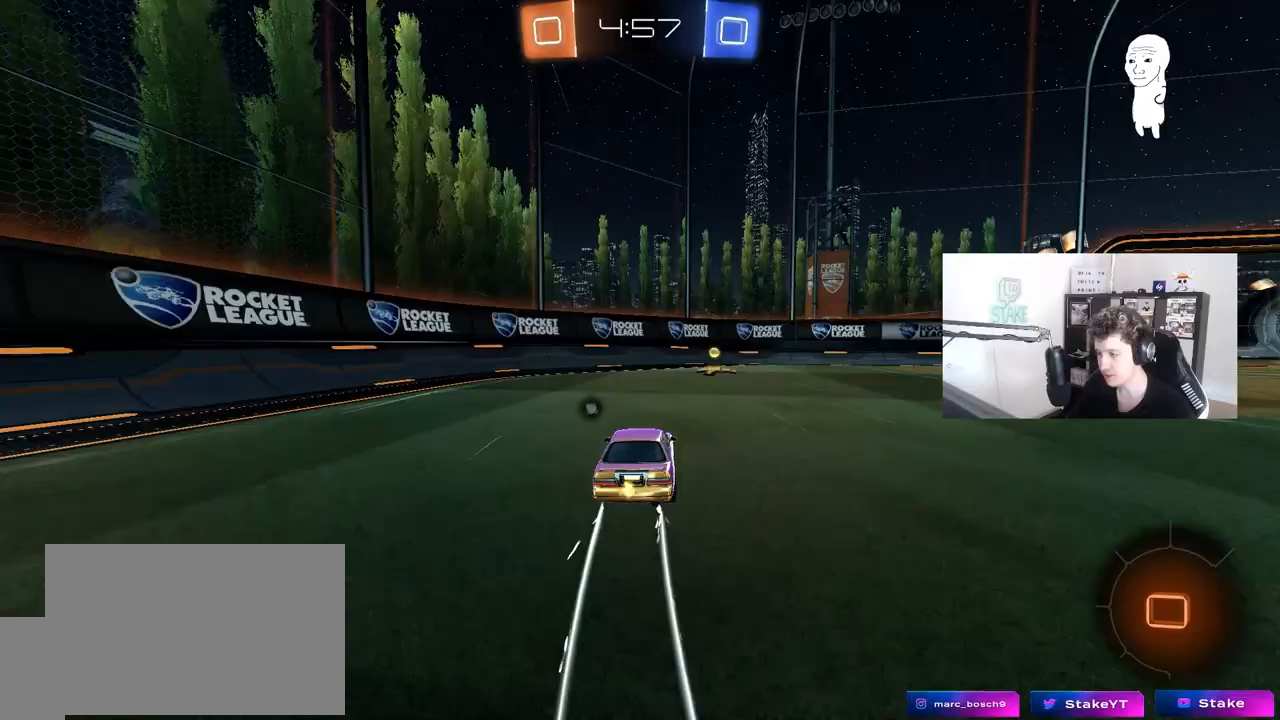
{"keys": ["d", "w"], "mouse": [], "mouse_move": "still", "events": [[50, "space", "down"], [83, "a", "up"], [183, "d", "down"], [183, "space", "up"], [233, "shift", "down"], [417, "shift", "up"]]}
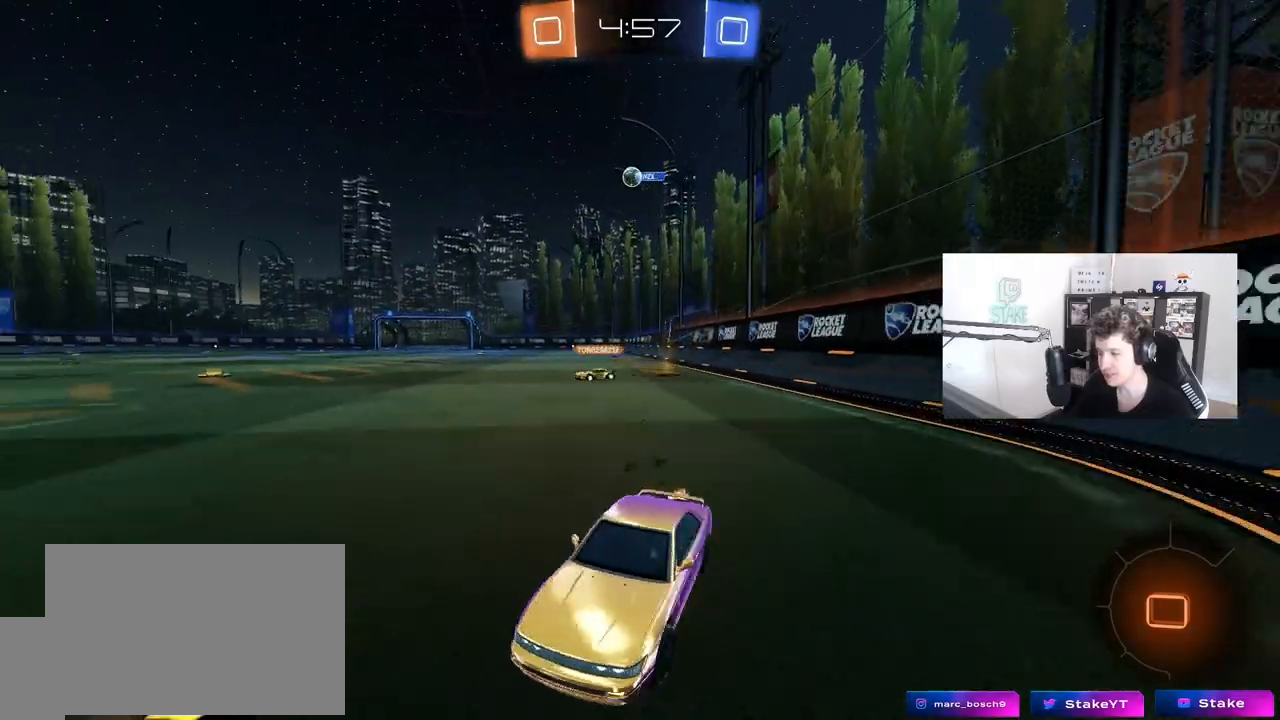
{"keys": [], "mouse": [], "mouse_move": "still", "events": [[17, "d", "up"], [433, "w", "up"]]}
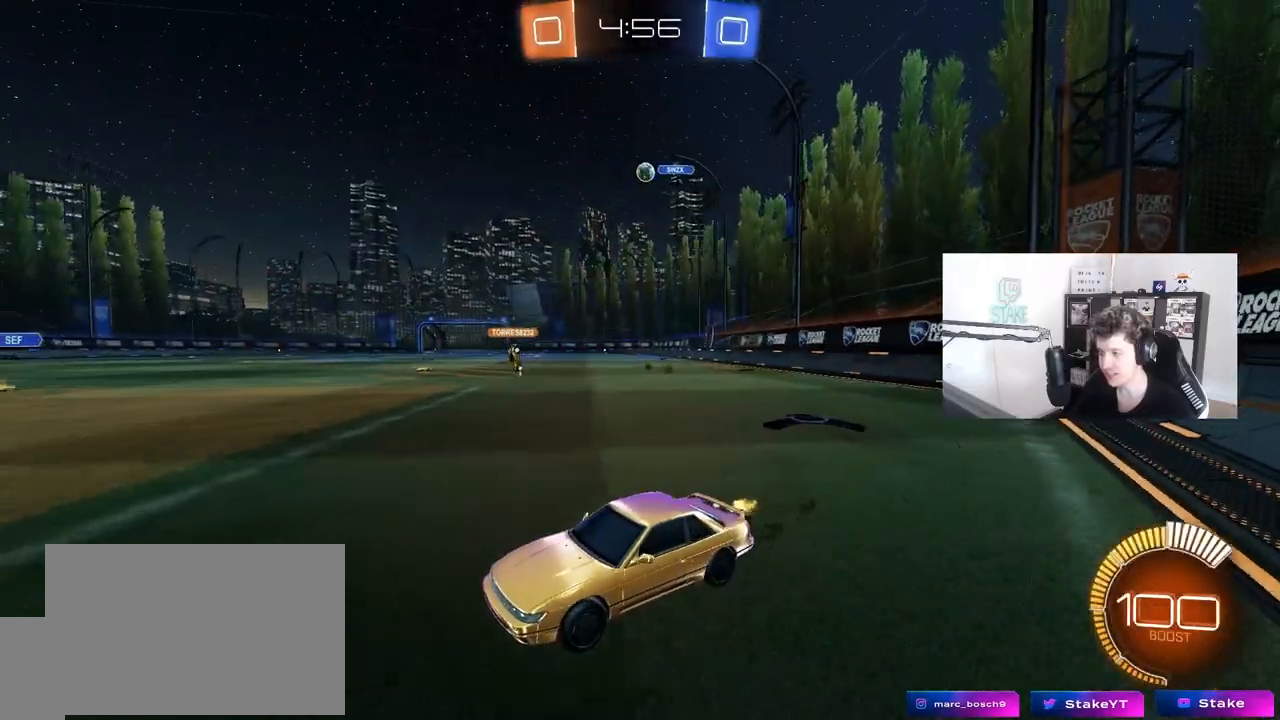
{"keys": ["d", "w"], "mouse": ["left"], "mouse_move": "down", "events": [[117, "d", "down"], [117, "s", "down"], [217, "s", "up"], [300, "shift", "down"], [350, "w", "down"], [400, "mouse_left", "down"], [400, "shift", "up"]]}
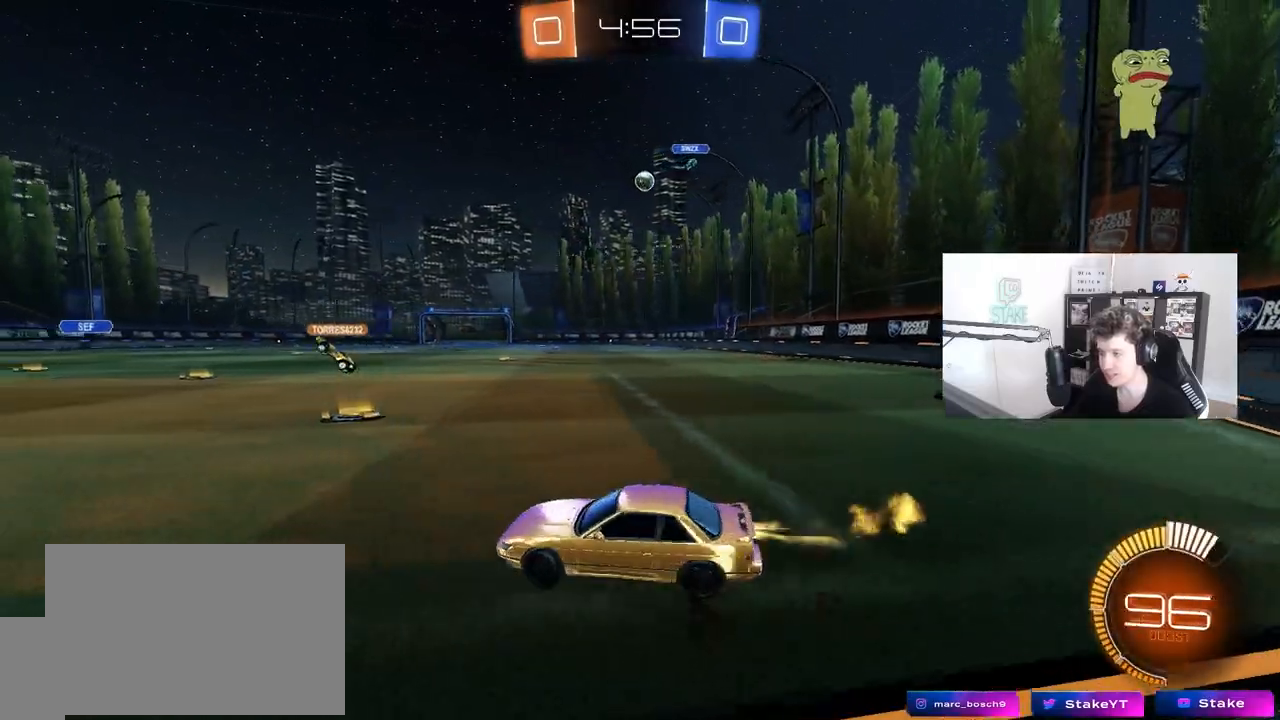
{"keys": ["w"], "mouse": ["left"], "mouse_move": "still", "events": [[467, "d", "up"]]}
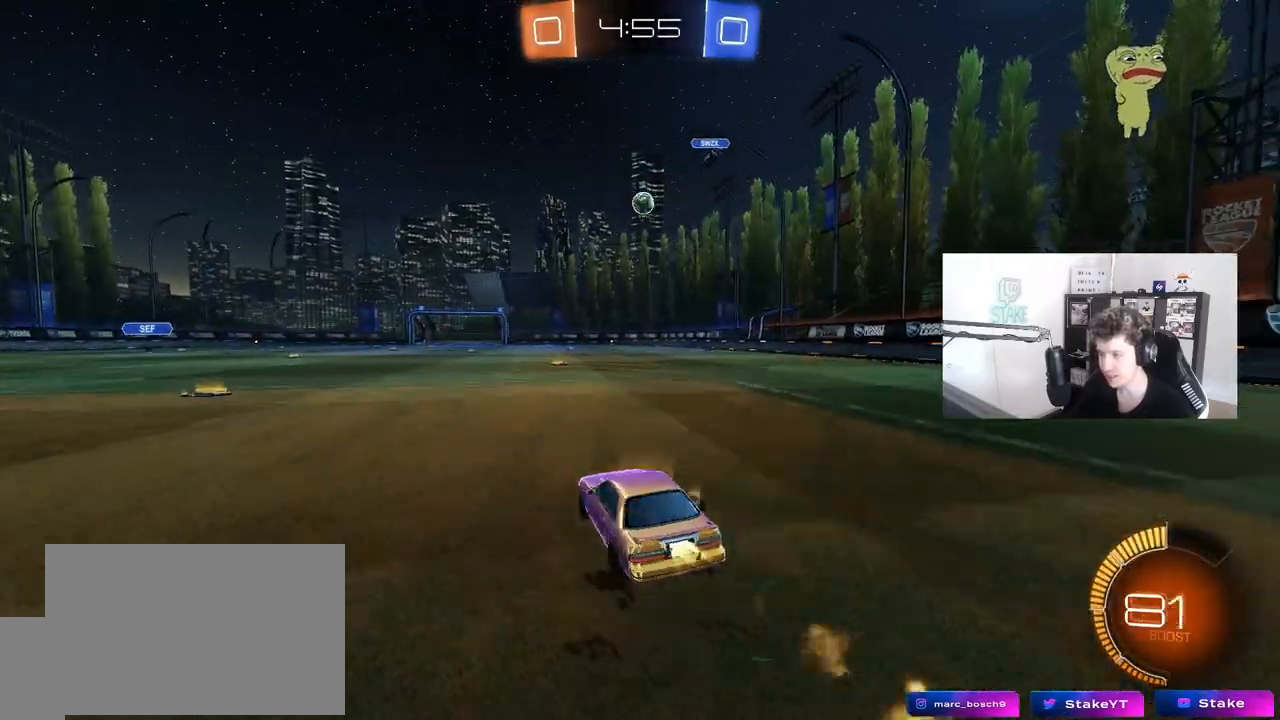
{"keys": ["a", "w"], "mouse": ["left"], "mouse_move": "still", "events": [[100, "d", "down"], [150, "d", "up"], [483, "a", "down"]]}
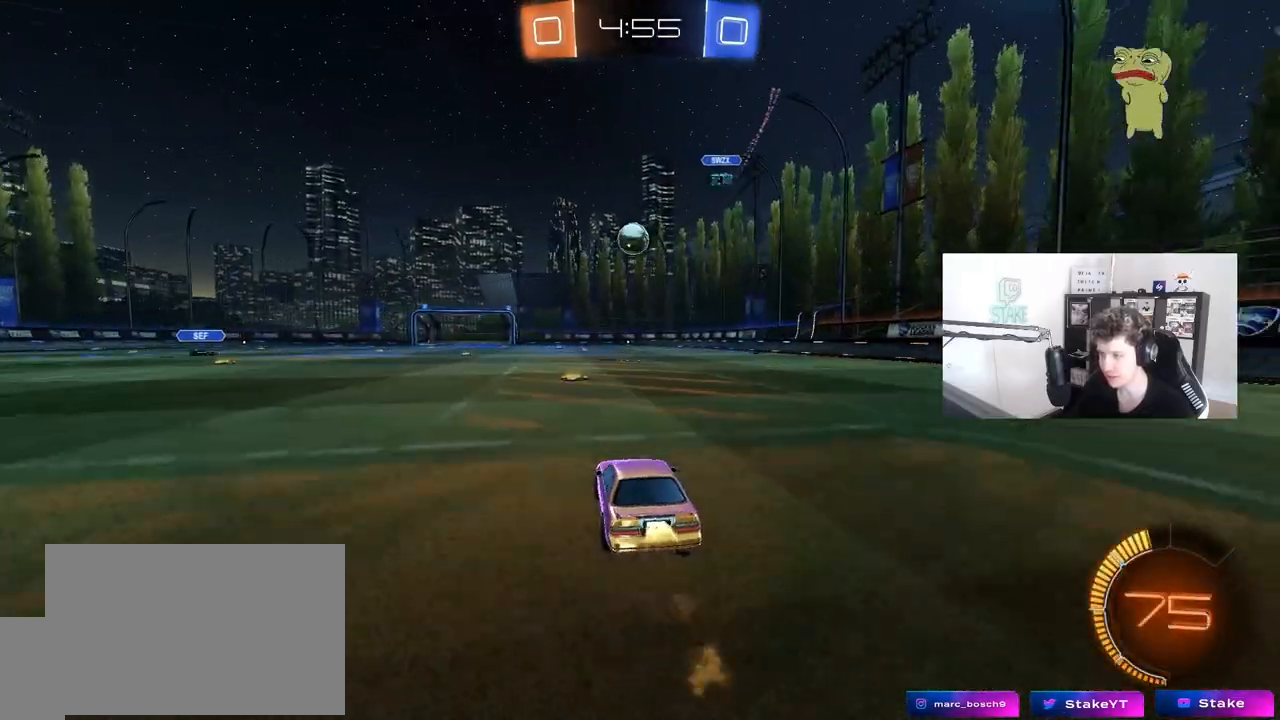
{"keys": [], "mouse": ["left"], "mouse_move": "still", "events": [[33, "a", "up"], [67, "w", "up"], [267, "mouse_right", "down"], [317, "a", "down"], [317, "s", "down"], [350, "shift", "down"], [400, "a", "up"], [400, "s", "up"], [450, "mouse_right", "up"], [450, "shift", "up"]]}
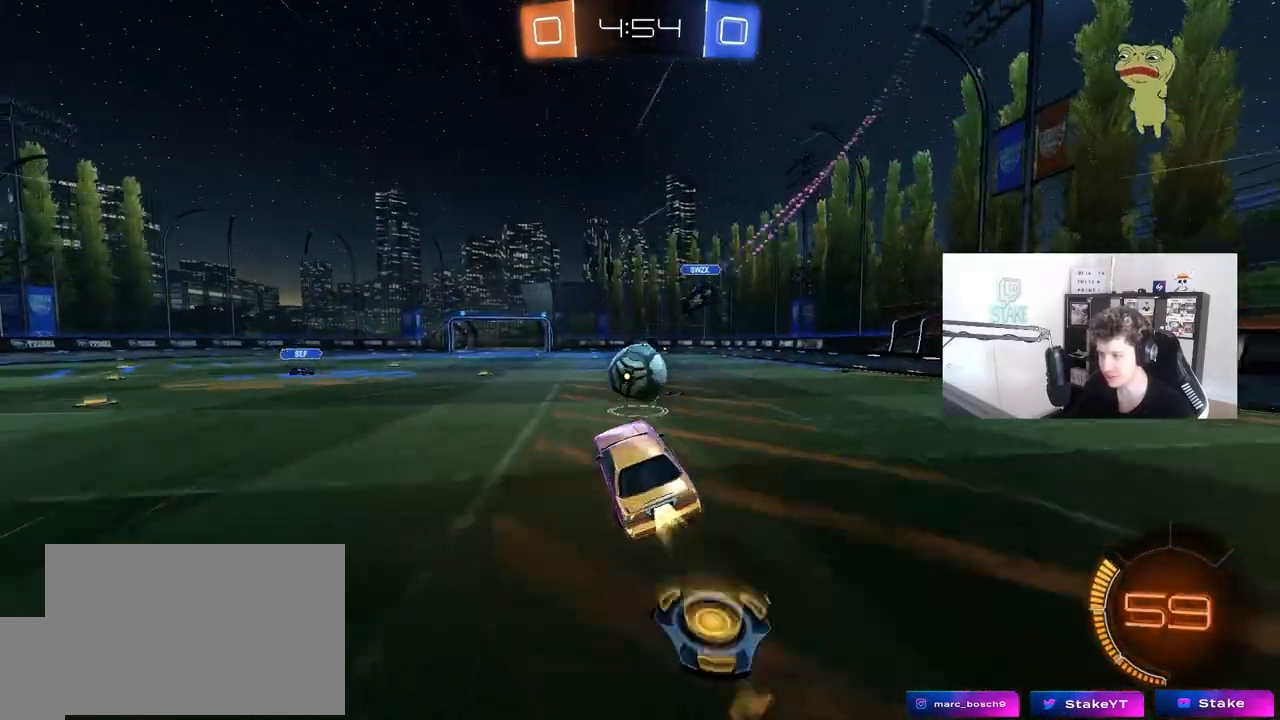
{"keys": ["a", "s", "shift"], "mouse": [], "mouse_move": "still", "events": [[50, "mouse_right", "down"], [83, "a", "down"], [83, "mouse_left", "up"], [83, "w", "down"], [133, "mouse_right", "up"], [133, "shift", "down"], [267, "w", "up"], [367, "s", "down"]]}
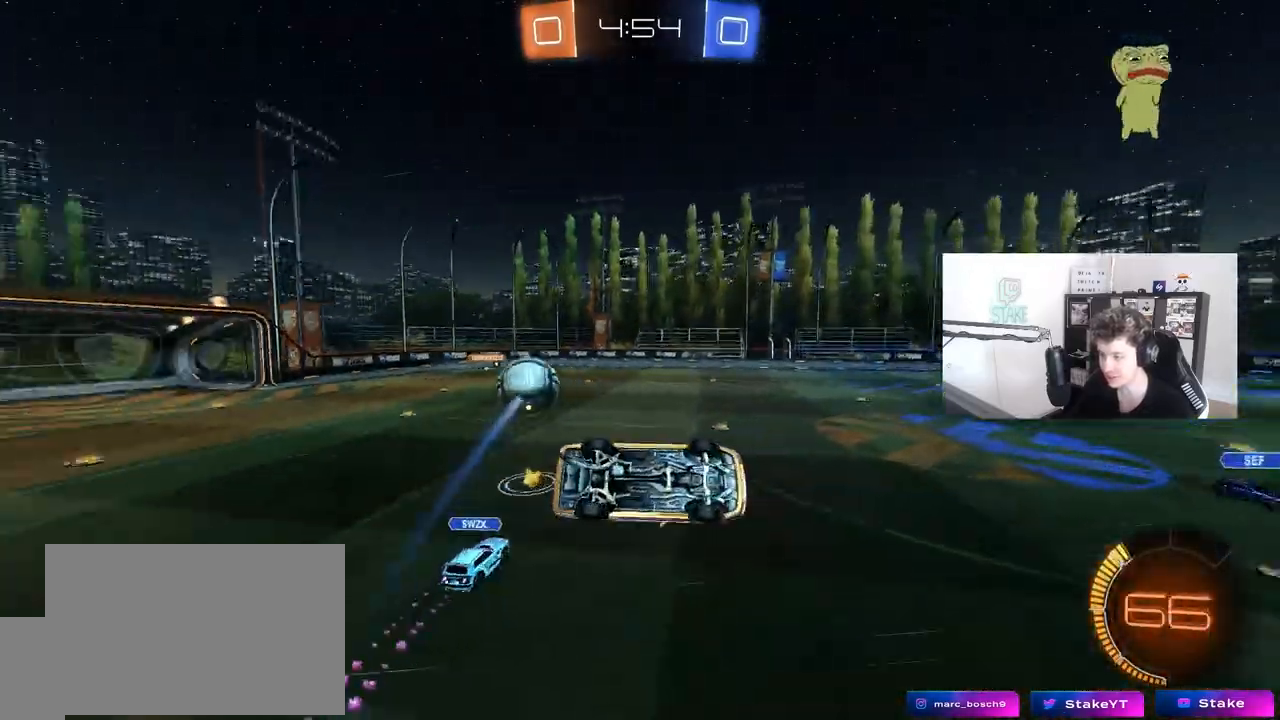
{"keys": ["a", "q"], "mouse": ["left"], "mouse_move": "still", "events": [[17, "a", "up"], [17, "shift", "up"], [67, "d", "down"], [200, "q", "down"], [250, "s", "up"], [300, "d", "up"], [333, "a", "down"], [333, "mouse_left", "down"]]}
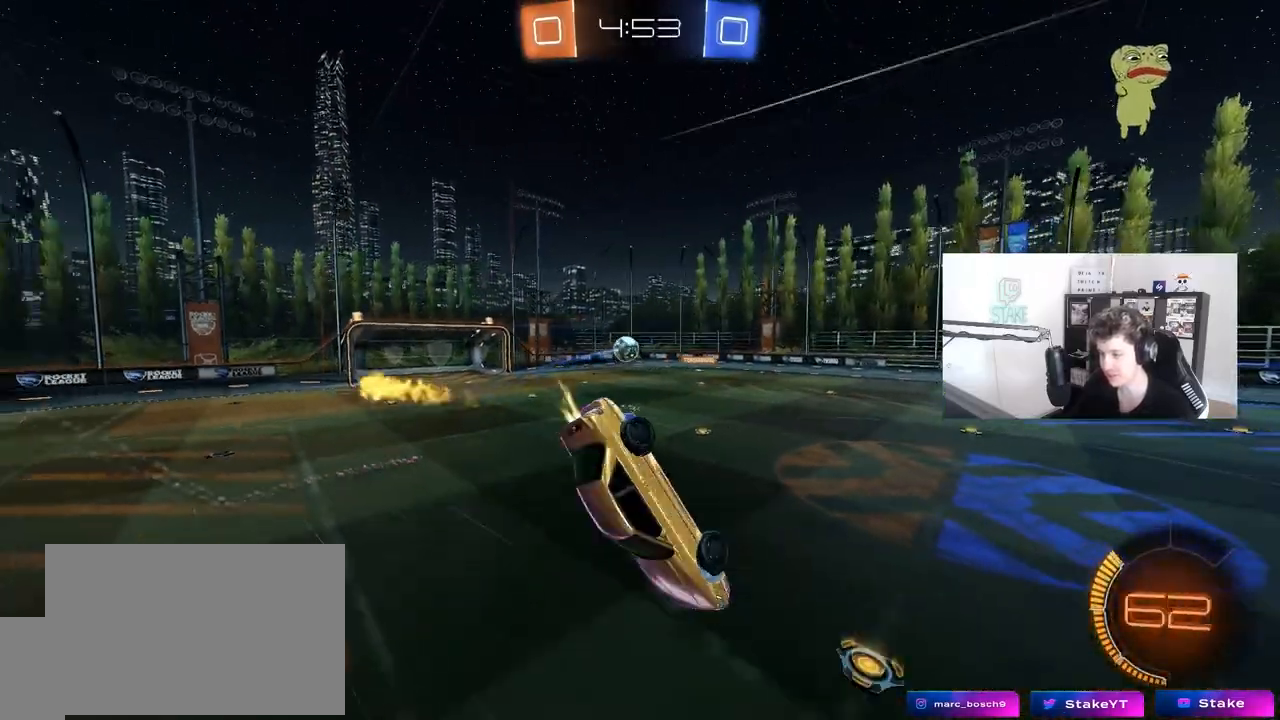
{"keys": [], "mouse": [], "mouse_move": "still", "events": [[117, "mouse_left", "up"], [267, "a", "up"], [267, "q", "up"], [267, "s", "down"], [300, "d", "down"], [450, "s", "up"], [500, "d", "up"]]}
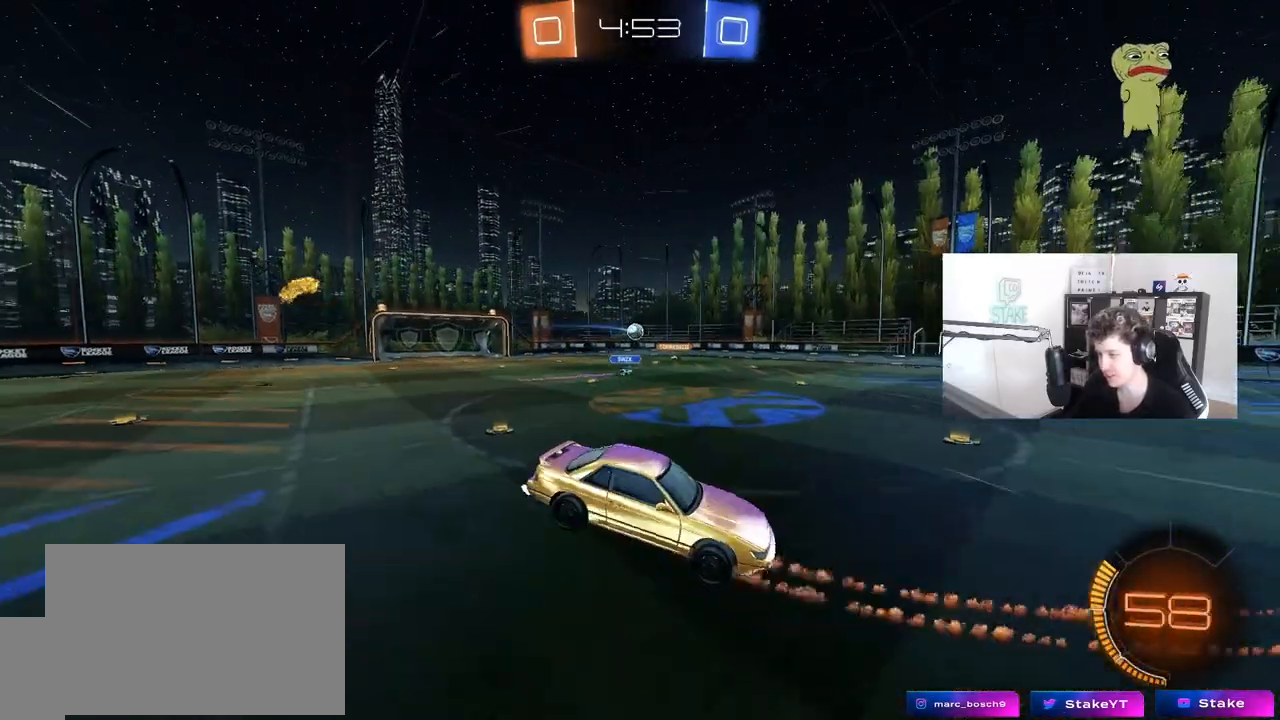
{"keys": [], "mouse": [], "mouse_move": "still", "events": [[183, "w", "down"], [467, "w", "up"]]}
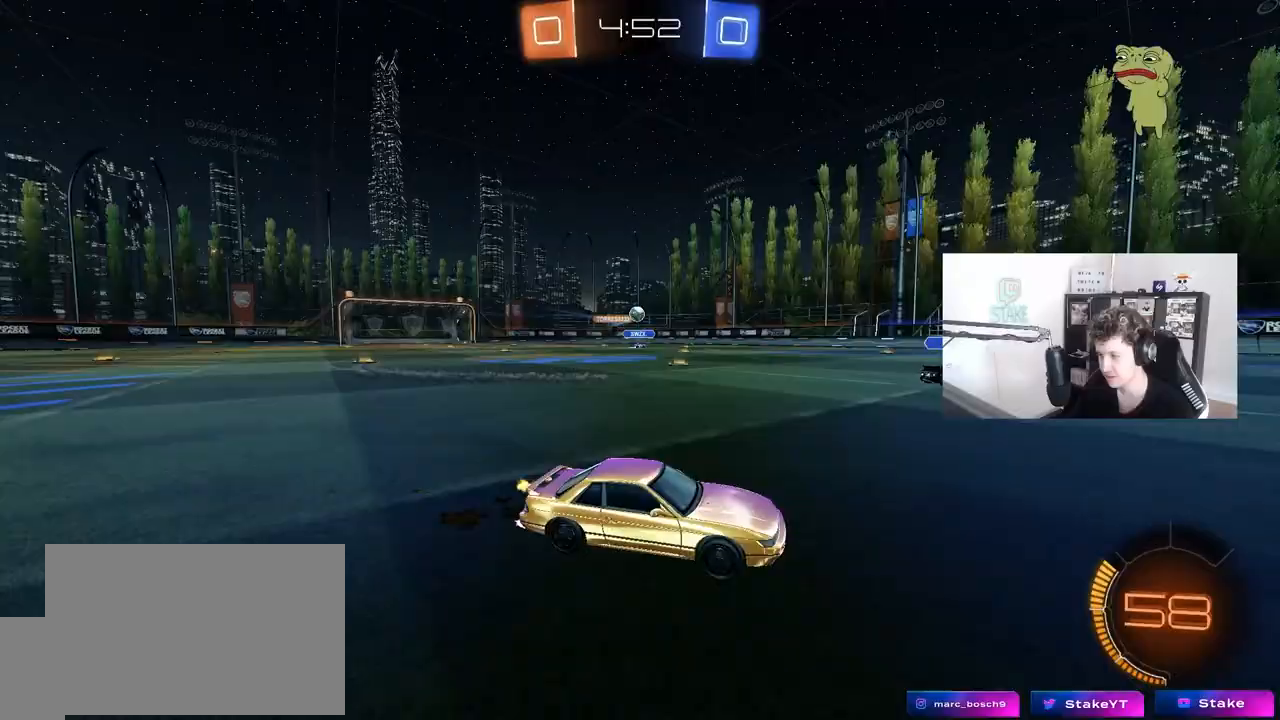
{"keys": ["d", "s"], "mouse": ["right"], "mouse_move": "down-left", "events": [[17, "a", "down"], [100, "a", "up"], [200, "a", "down"], [333, "s", "down"], [383, "mouse_right", "down"], [433, "d", "down"], [483, "a", "up"]]}
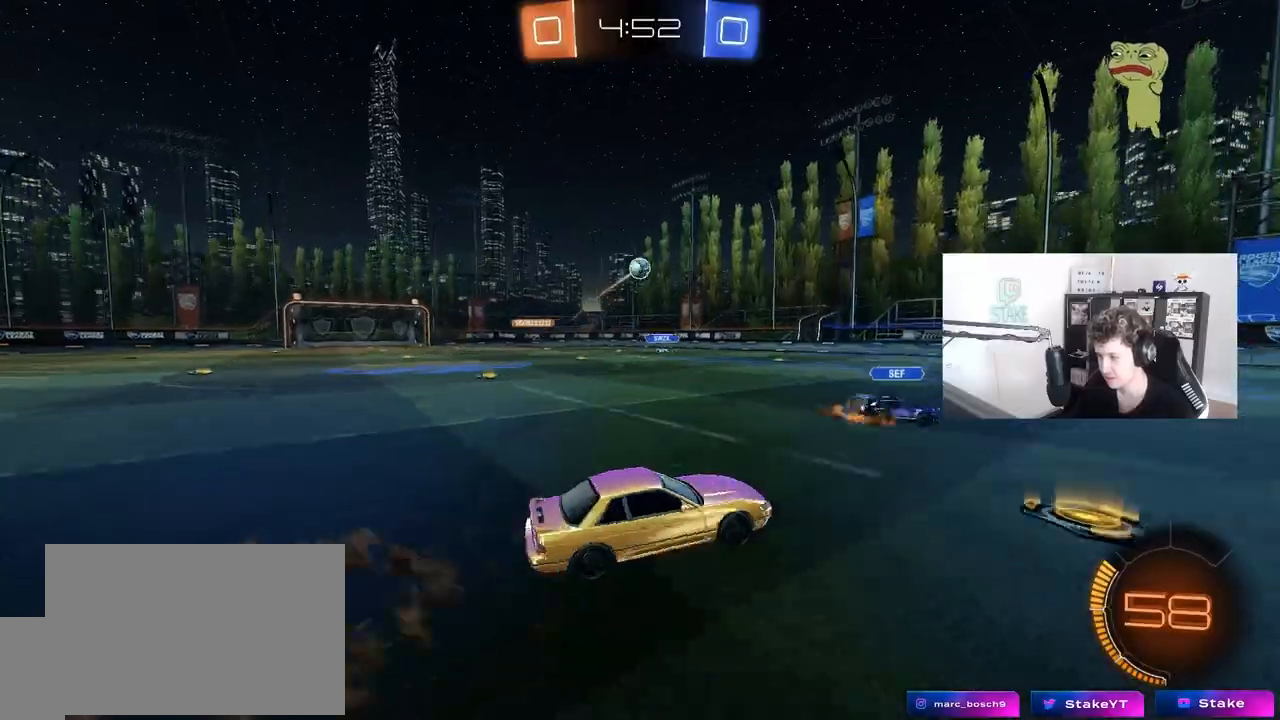
{"keys": ["d", "shift", "w"], "mouse": ["left"], "mouse_move": "still", "events": [[67, "d", "up"], [67, "mouse_right", "up"], [67, "s", "up"], [117, "mouse_left", "down"], [117, "mouse_right", "down"], [167, "a", "down"], [167, "s", "down"], [267, "d", "down"], [317, "shift", "down"], [350, "a", "up"], [350, "mouse_right", "up"], [350, "s", "up"], [500, "w", "down"]]}
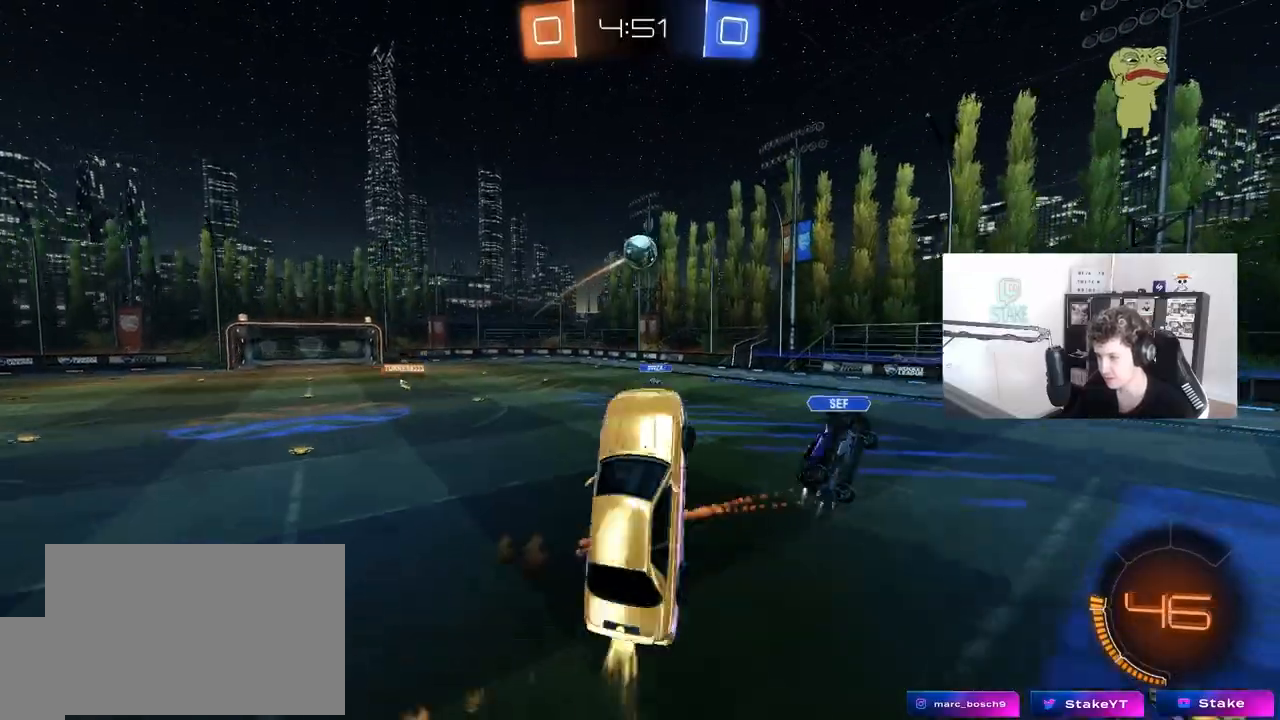
{"keys": ["d"], "mouse": ["left"], "mouse_move": "down-left", "events": [[133, "shift", "up"], [183, "w", "up"], [317, "s", "down"], [467, "s", "up"]]}
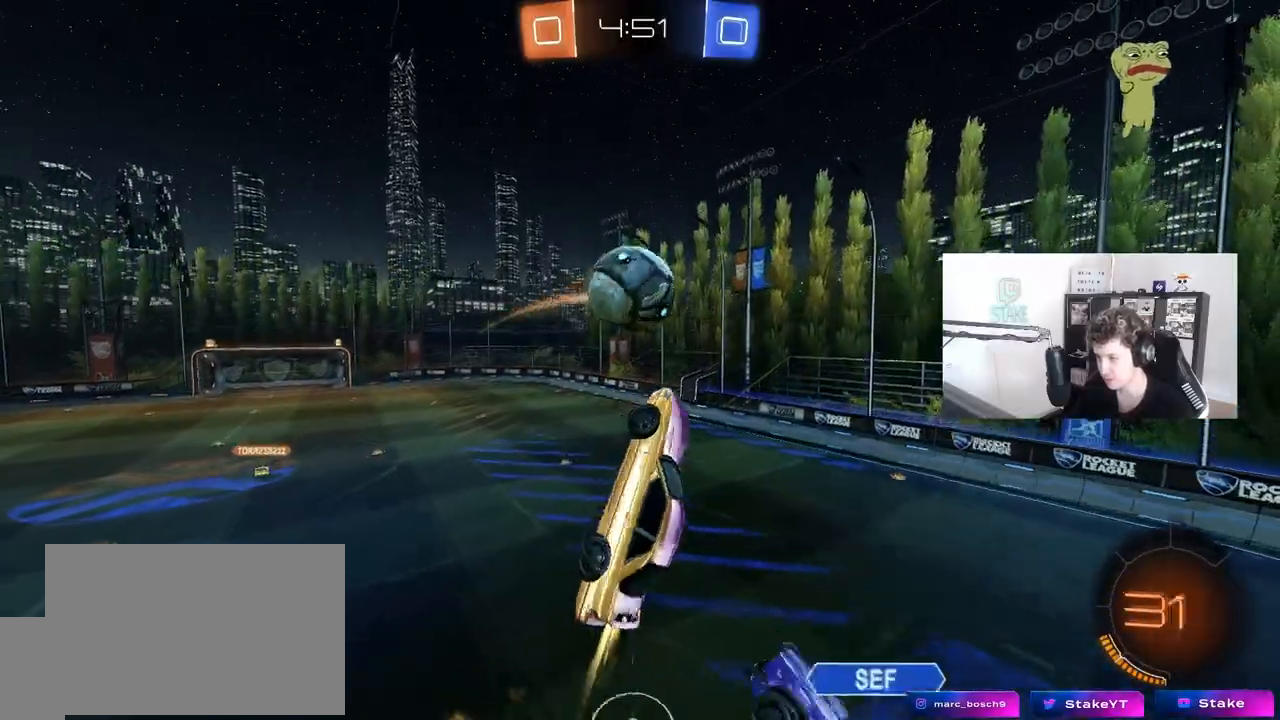
{"keys": ["d", "w"], "mouse": [], "mouse_move": "still", "events": [[100, "w", "down"], [483, "mouse_left", "up"]]}
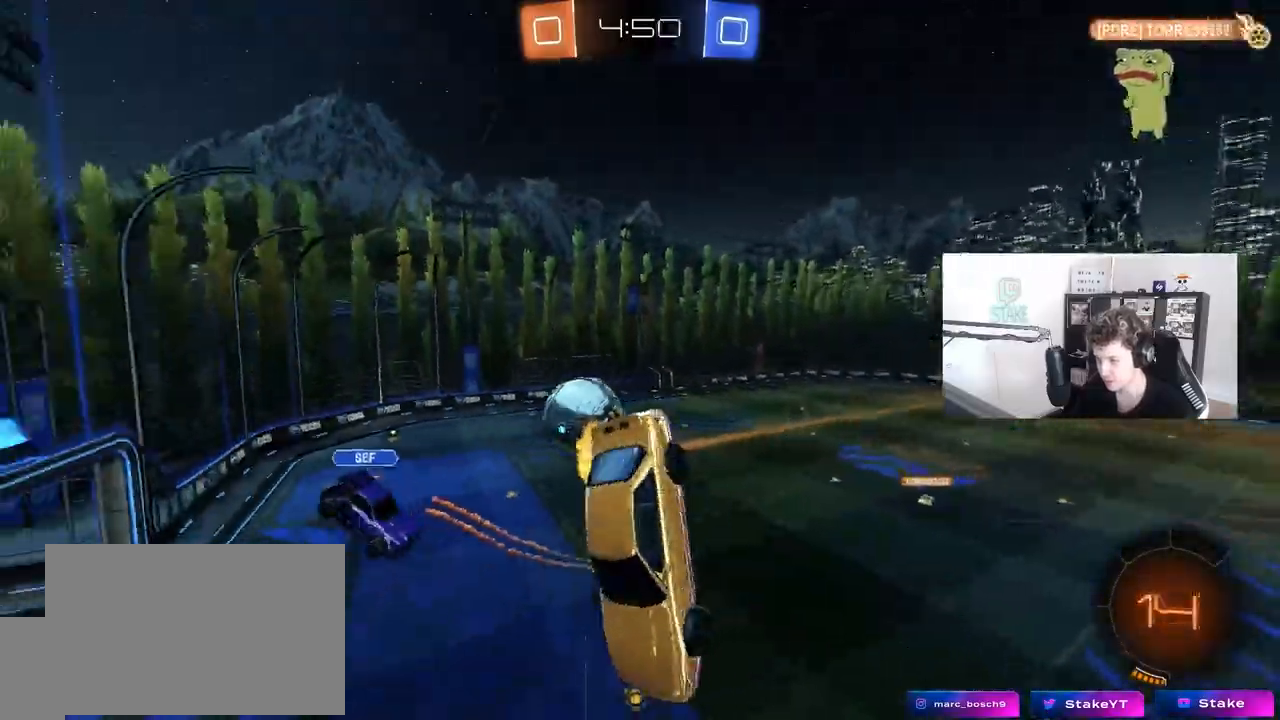
{"keys": ["d", "shift", "w"], "mouse": [], "mouse_move": "still", "events": [[67, "w", "up"], [117, "shift", "down"], [400, "w", "down"]]}
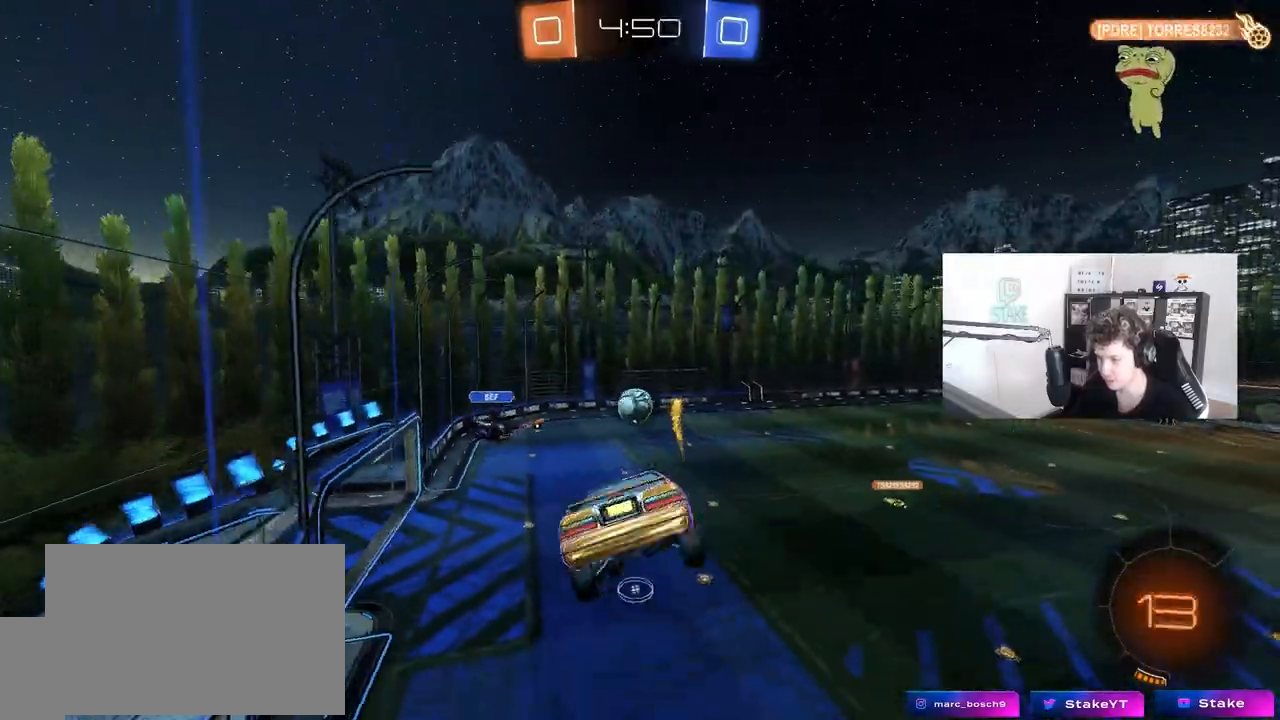
{"keys": ["w"], "mouse": [], "mouse_move": "still", "events": [[50, "a", "down"], [50, "d", "up"], [183, "shift", "up"], [233, "a", "up"], [233, "w", "up"], [367, "w", "down"]]}
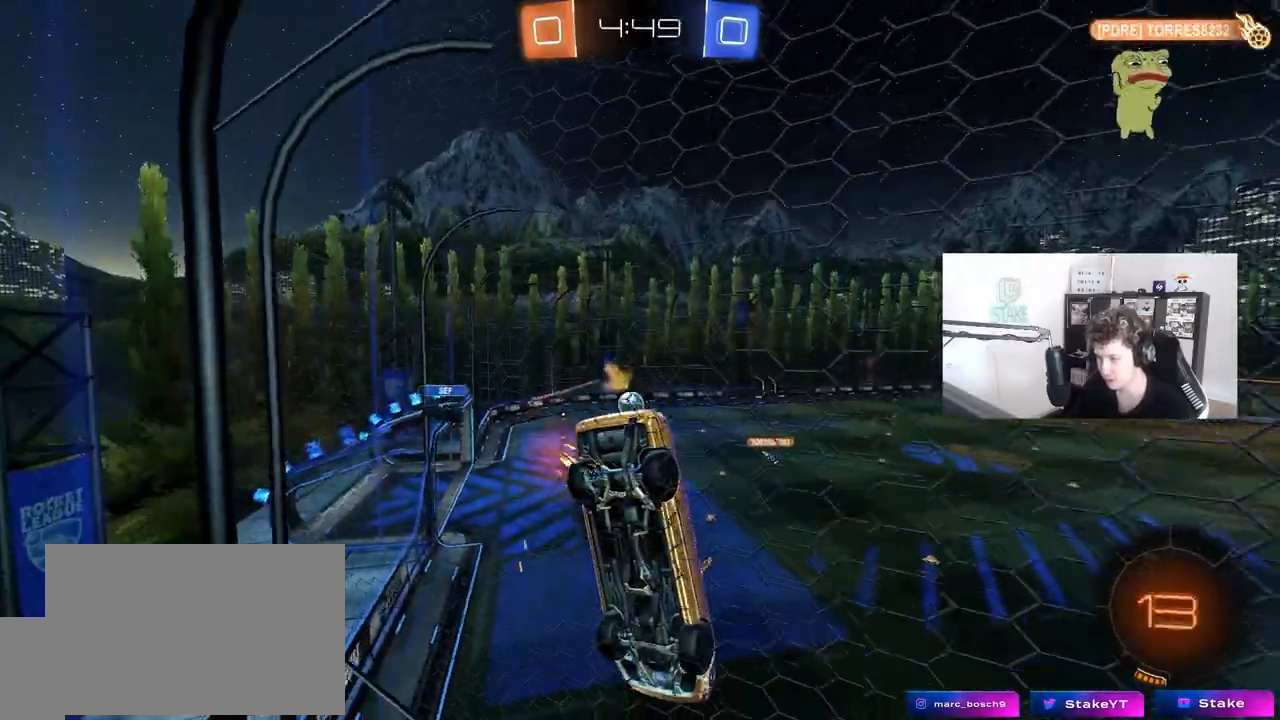
{"keys": ["w"], "mouse": [], "mouse_move": "still", "events": [[17, "a", "down"], [150, "a", "up"]]}
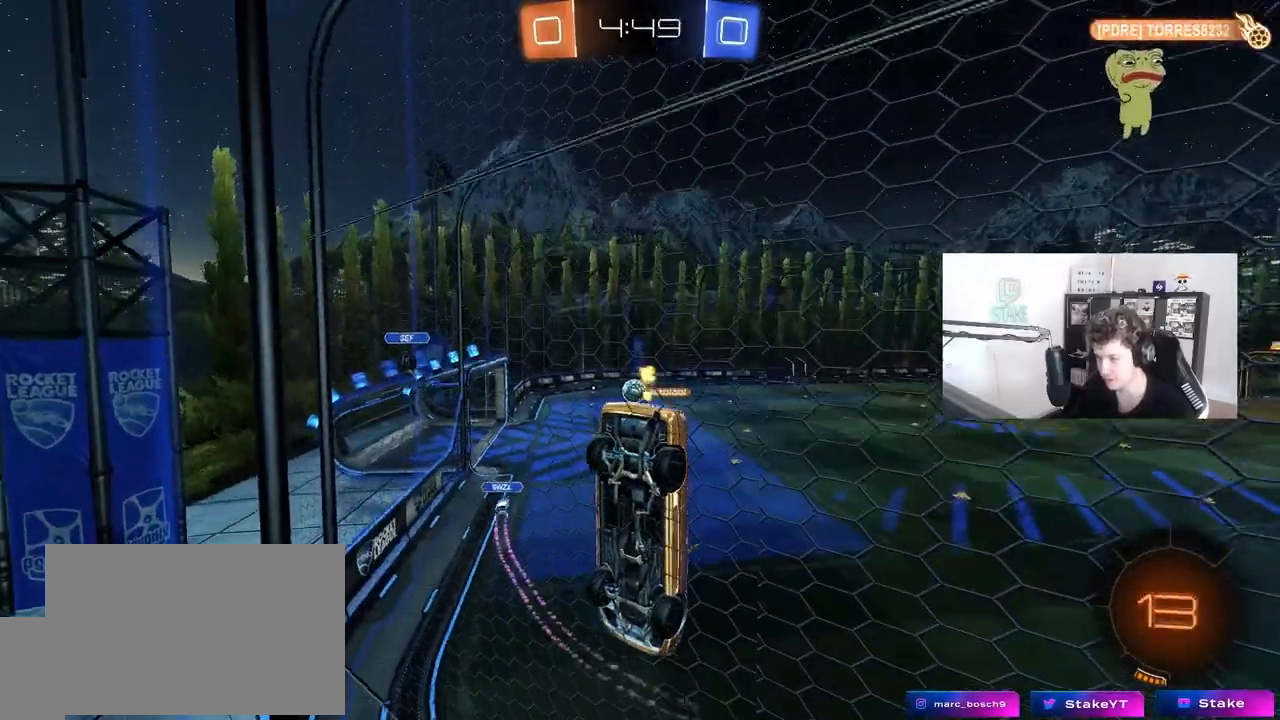
{"keys": ["d", "w"], "mouse": [], "mouse_move": "still", "events": [[217, "d", "down"]]}
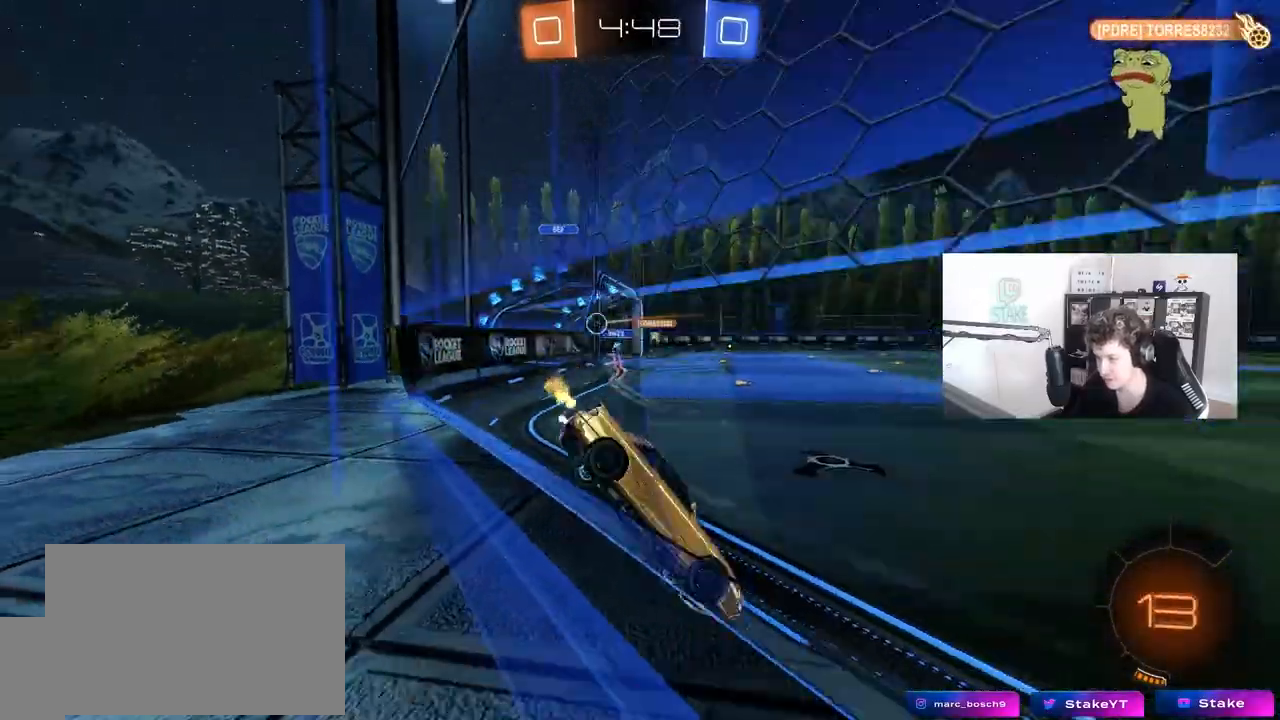
{"keys": [], "mouse": [], "mouse_move": "still", "events": [[83, "d", "up"], [233, "mouse_left", "down"], [417, "mouse_left", "up"], [417, "w", "up"]]}